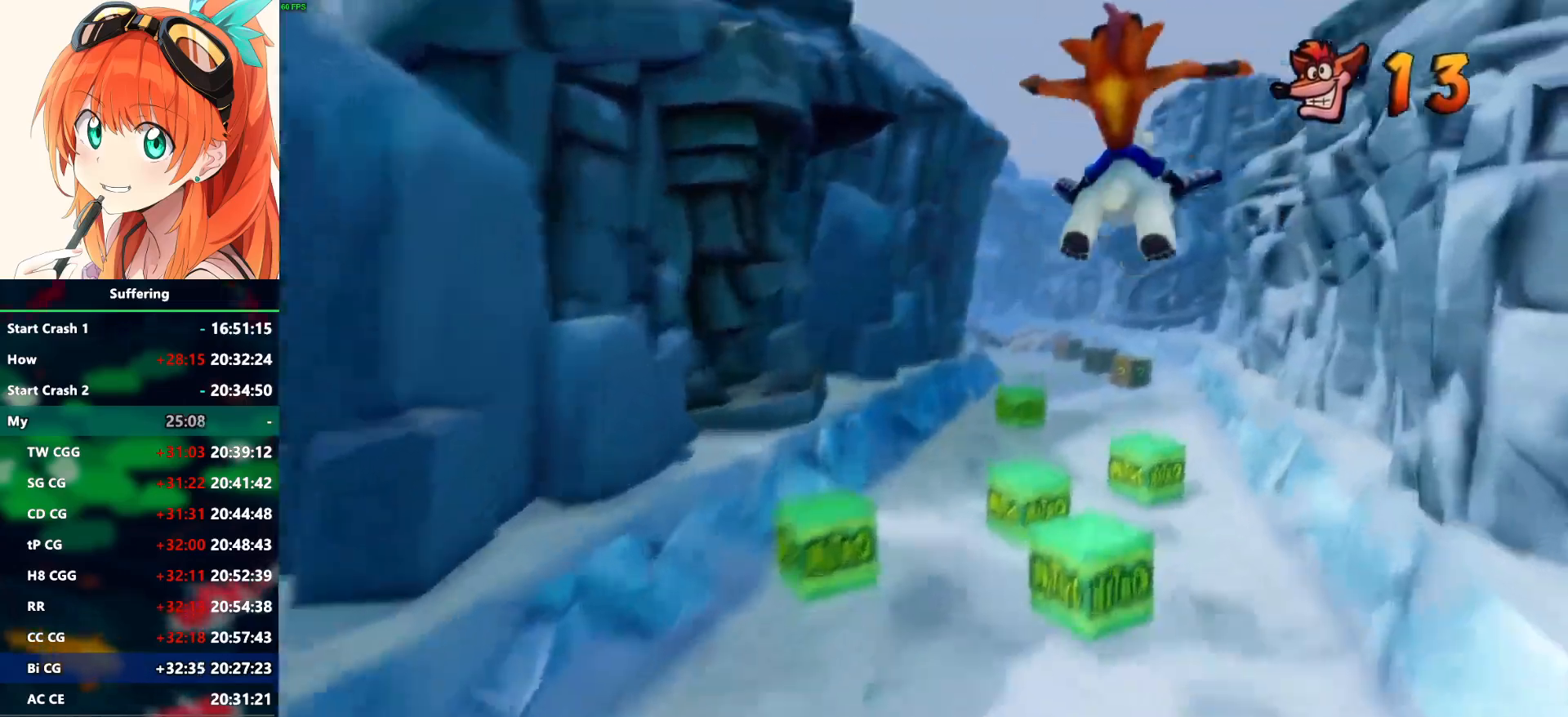
Gameplay with a controller (PlayStation layout); each line is a JSON object with the inputs held at the frame after it. "events" lists button and stick changes between this image and that frame as [ms after this image, input, new state], when the widget could be followed in between.
{"buttons": [], "left_stick": "center", "right_stick": "center", "events": [[167, "left_stick", "center"], [317, "R1", "up"], [333, "CROSS", "up"]]}
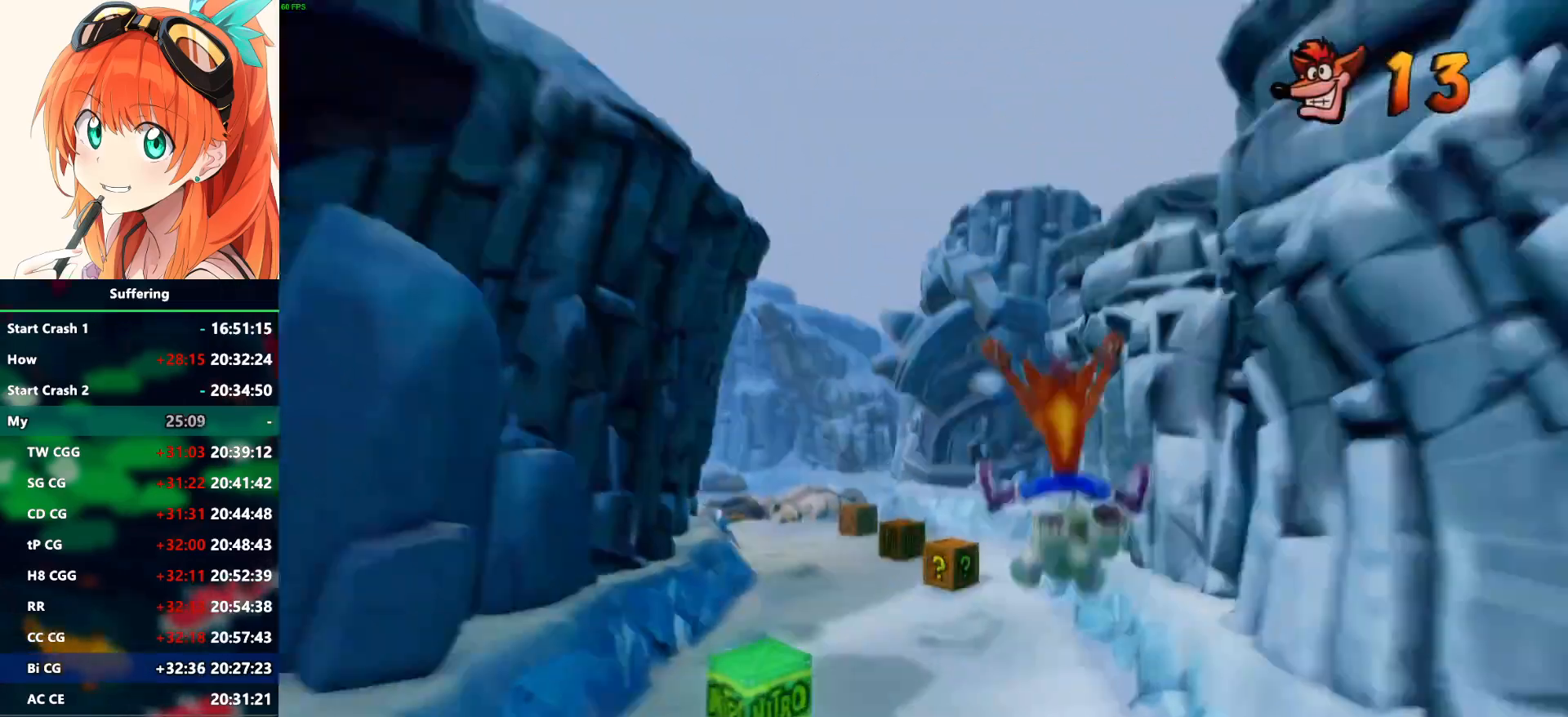
{"buttons": [], "left_stick": "center", "right_stick": "center", "events": []}
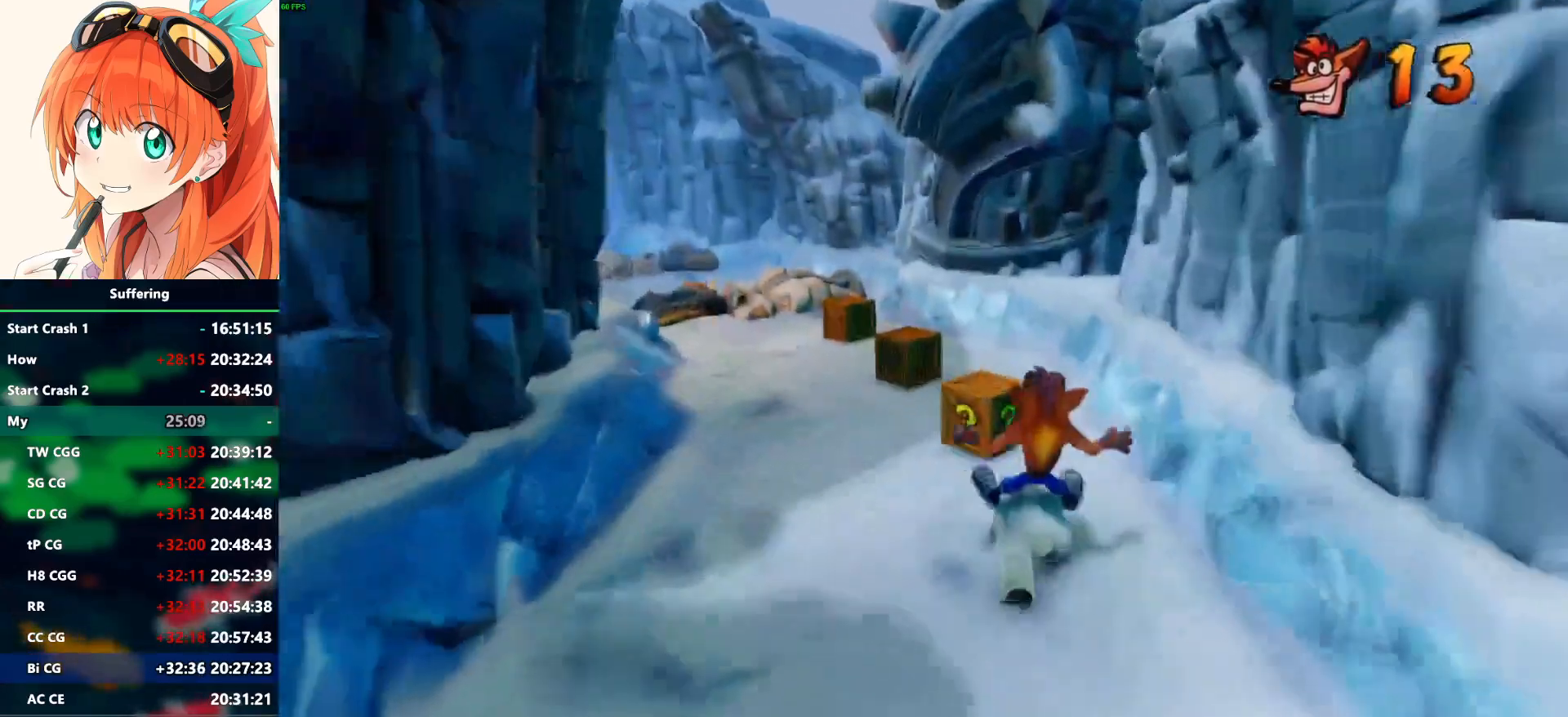
{"buttons": [], "left_stick": "left", "right_stick": "center", "events": [[217, "left_stick", "left"], [400, "left_stick", "center"], [500, "left_stick", "left"]]}
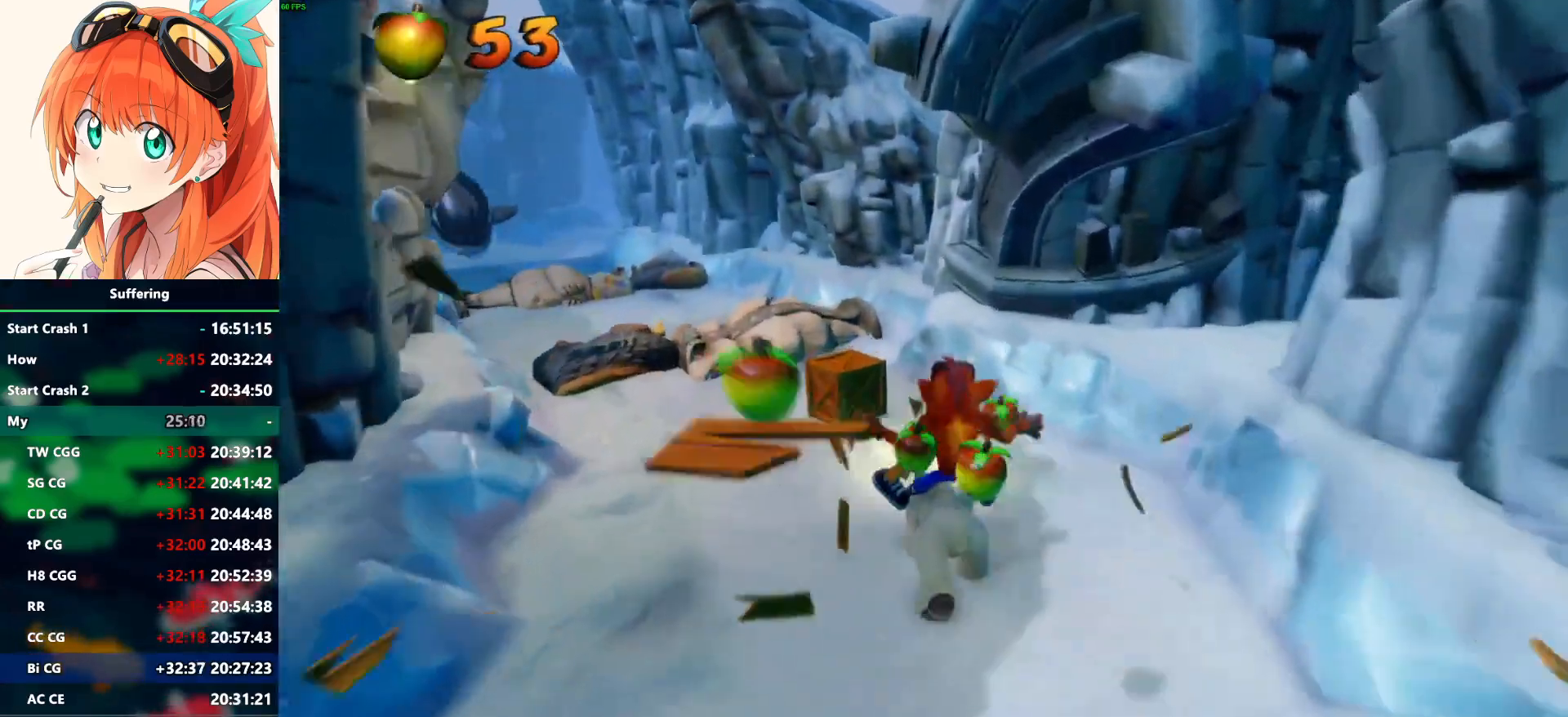
{"buttons": [], "left_stick": "left", "right_stick": "center", "events": [[167, "left_stick", "center"], [267, "left_stick", "left"], [317, "CROSS", "down"], [467, "CROSS", "up"]]}
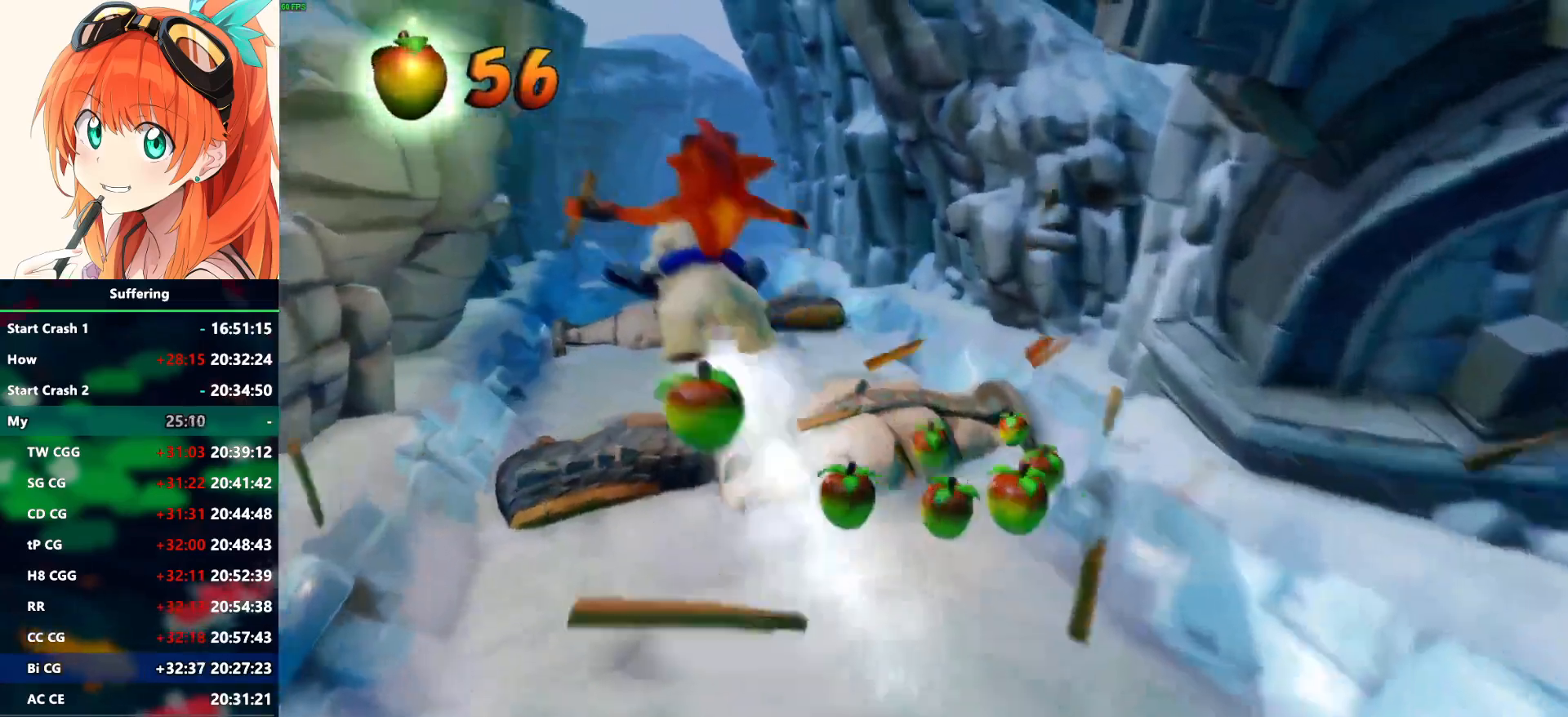
{"buttons": [], "left_stick": "right", "right_stick": "center", "events": [[83, "left_stick", "center"], [350, "left_stick", "right"]]}
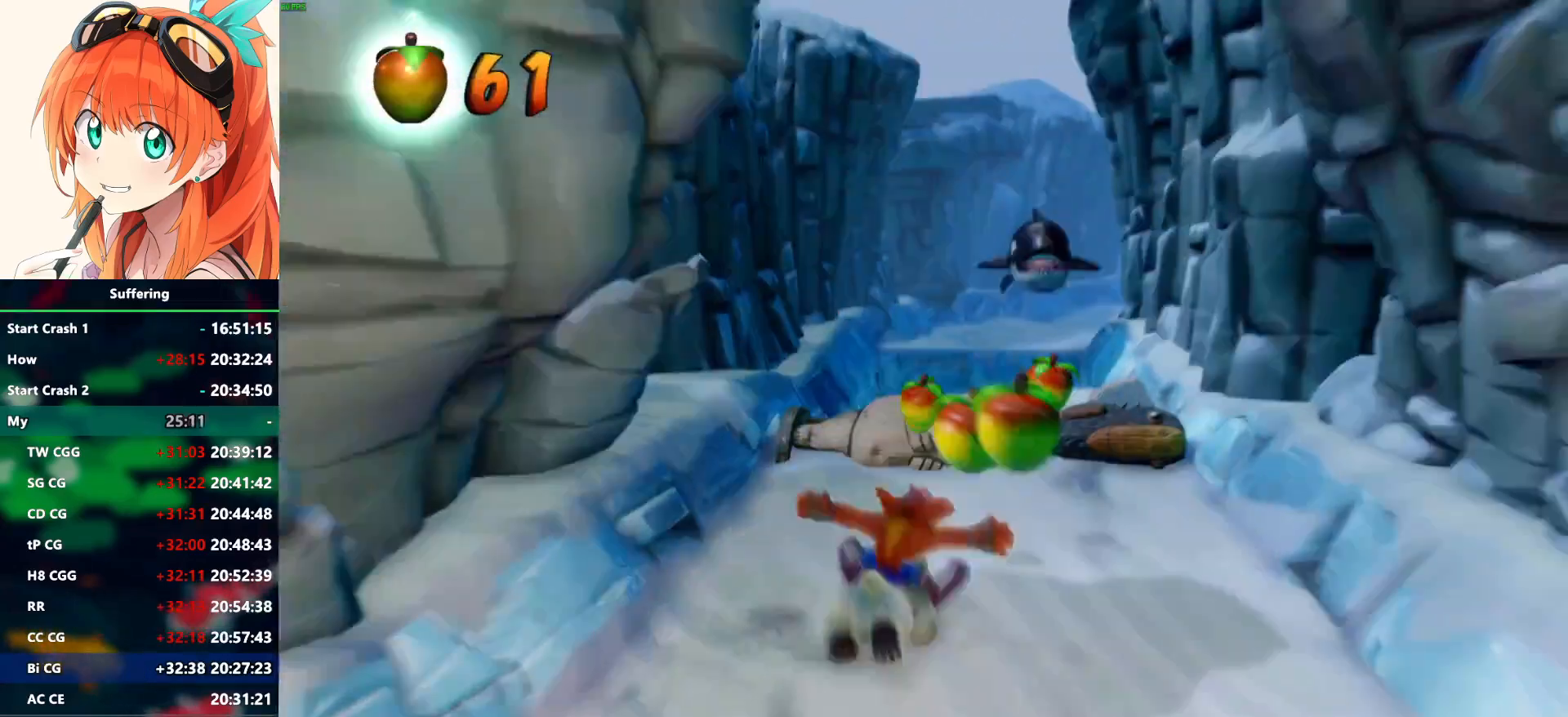
{"buttons": [], "left_stick": "right", "right_stick": "center", "events": [[100, "CROSS", "down"], [117, "left_stick", "center"], [233, "CROSS", "up"], [350, "left_stick", "right"]]}
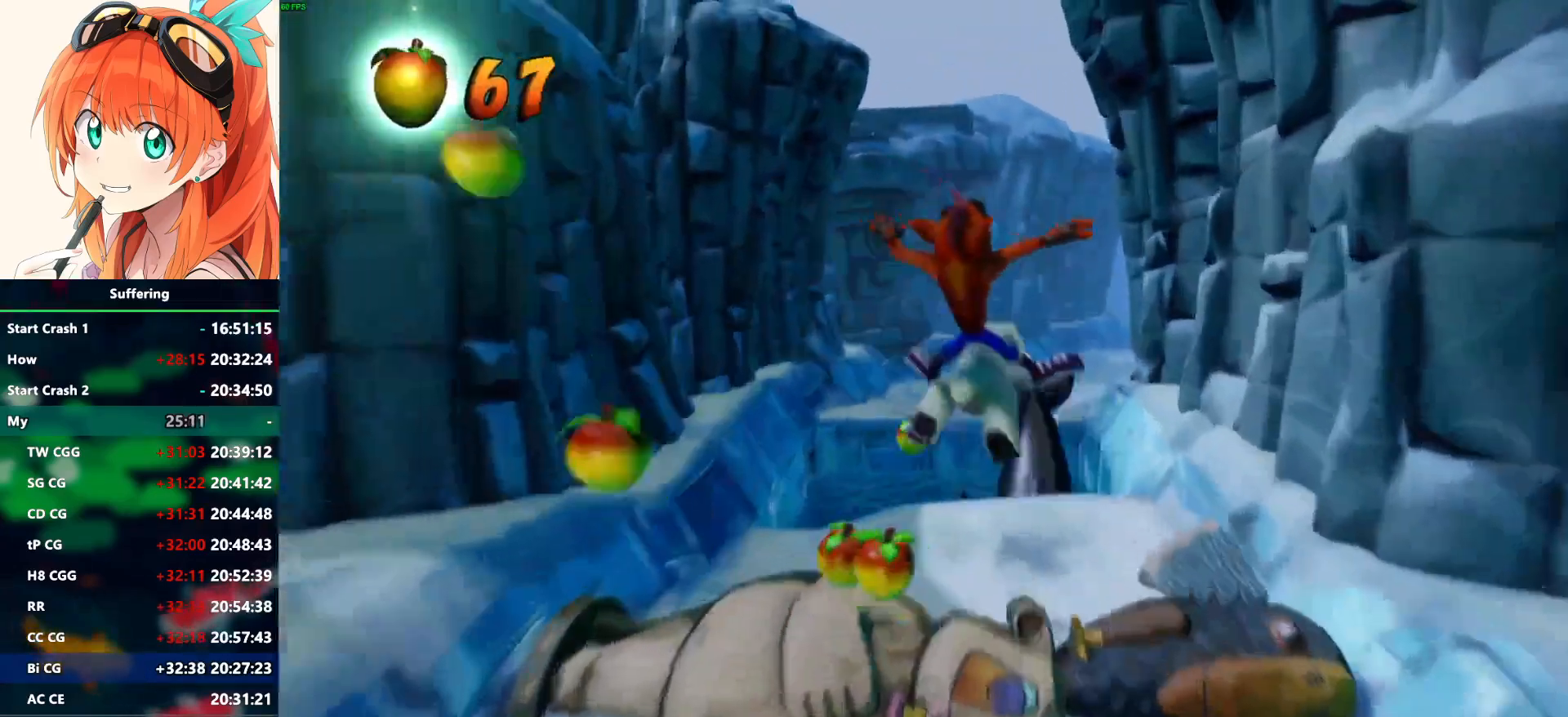
{"buttons": ["CROSS"], "left_stick": "center", "right_stick": "center", "events": [[83, "left_stick", "center"], [250, "left_stick", "right"], [383, "CROSS", "down"], [383, "left_stick", "center"]]}
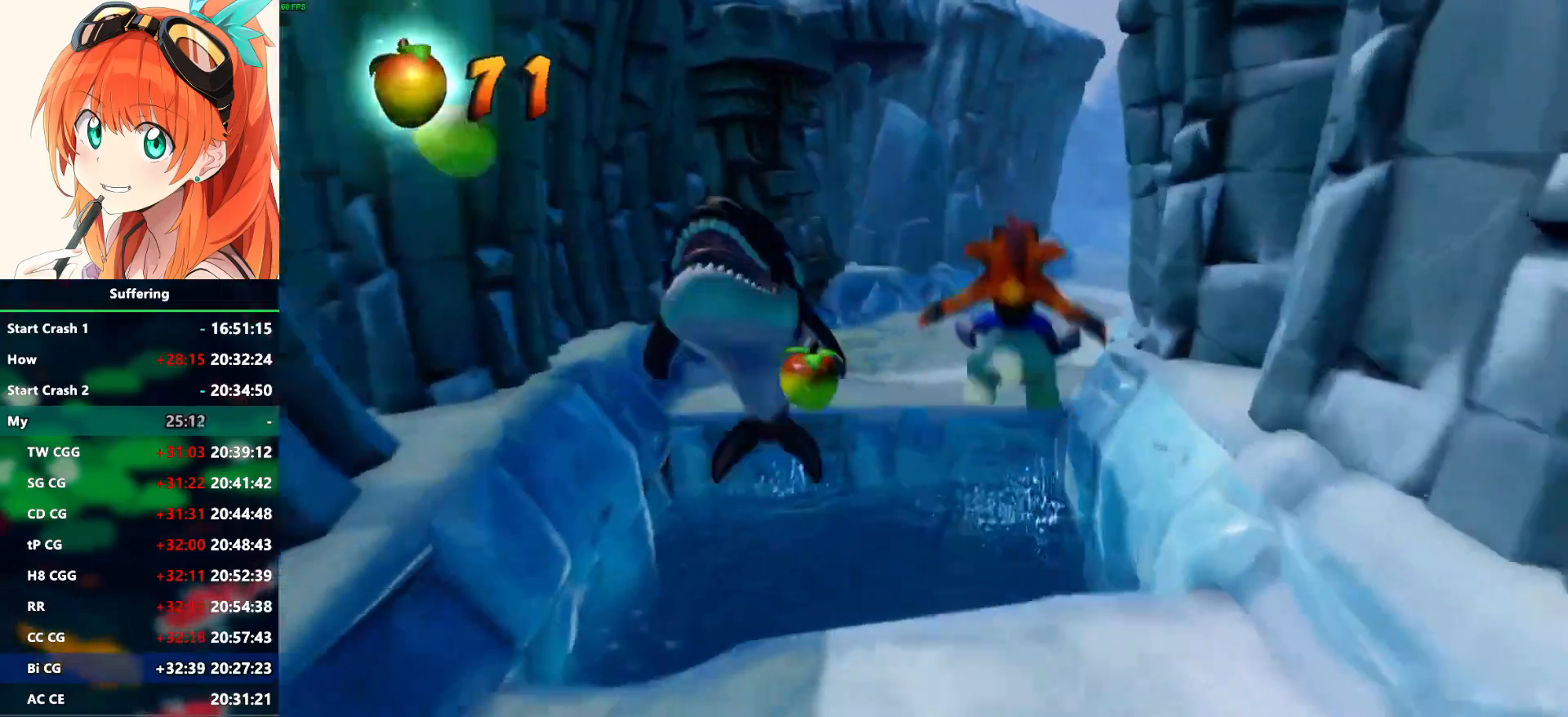
{"buttons": [], "left_stick": "left", "right_stick": "center", "events": [[350, "left_stick", "left"], [400, "CROSS", "up"]]}
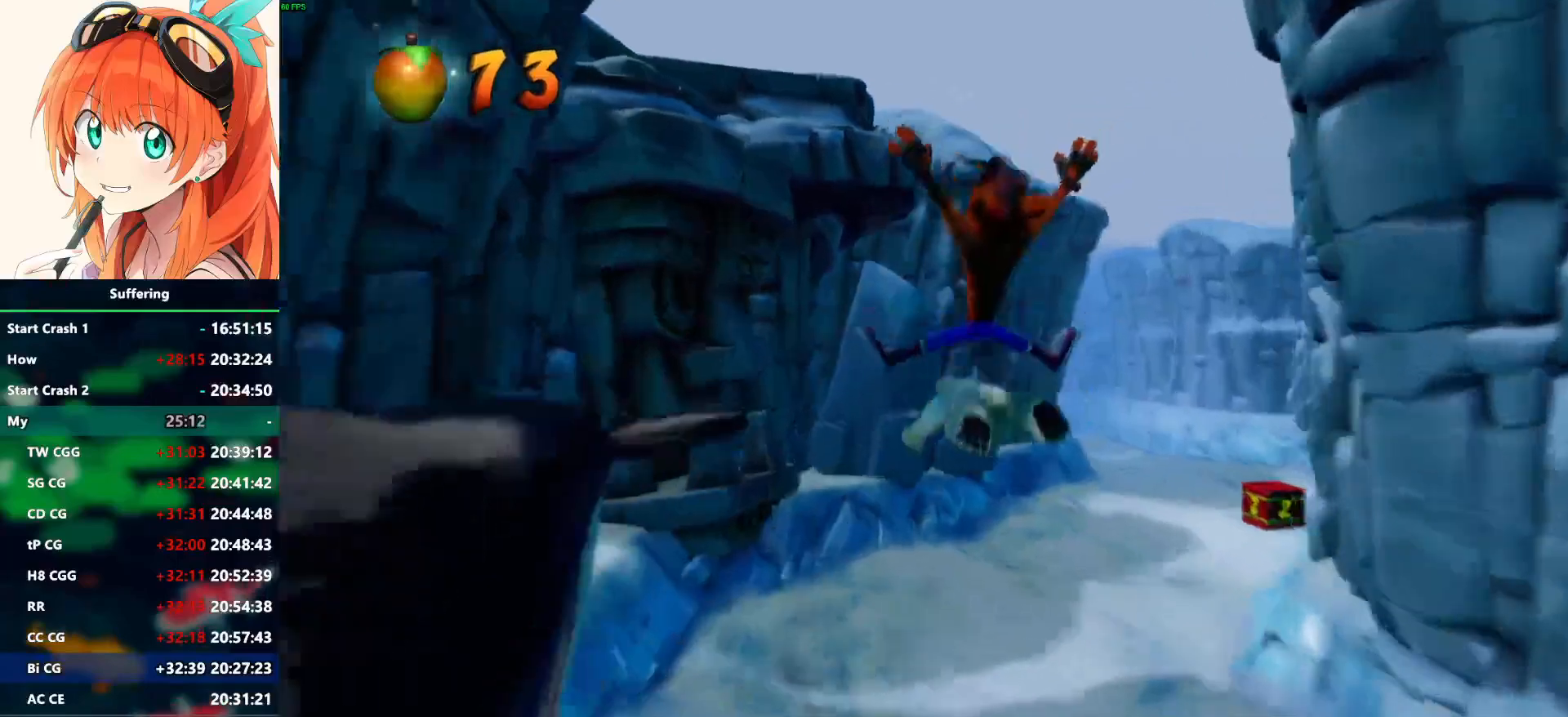
{"buttons": ["CROSS", "R1"], "left_stick": "left", "right_stick": "center", "events": [[50, "left_stick", "center"], [367, "R1", "down"], [417, "CROSS", "down"], [417, "left_stick", "left"]]}
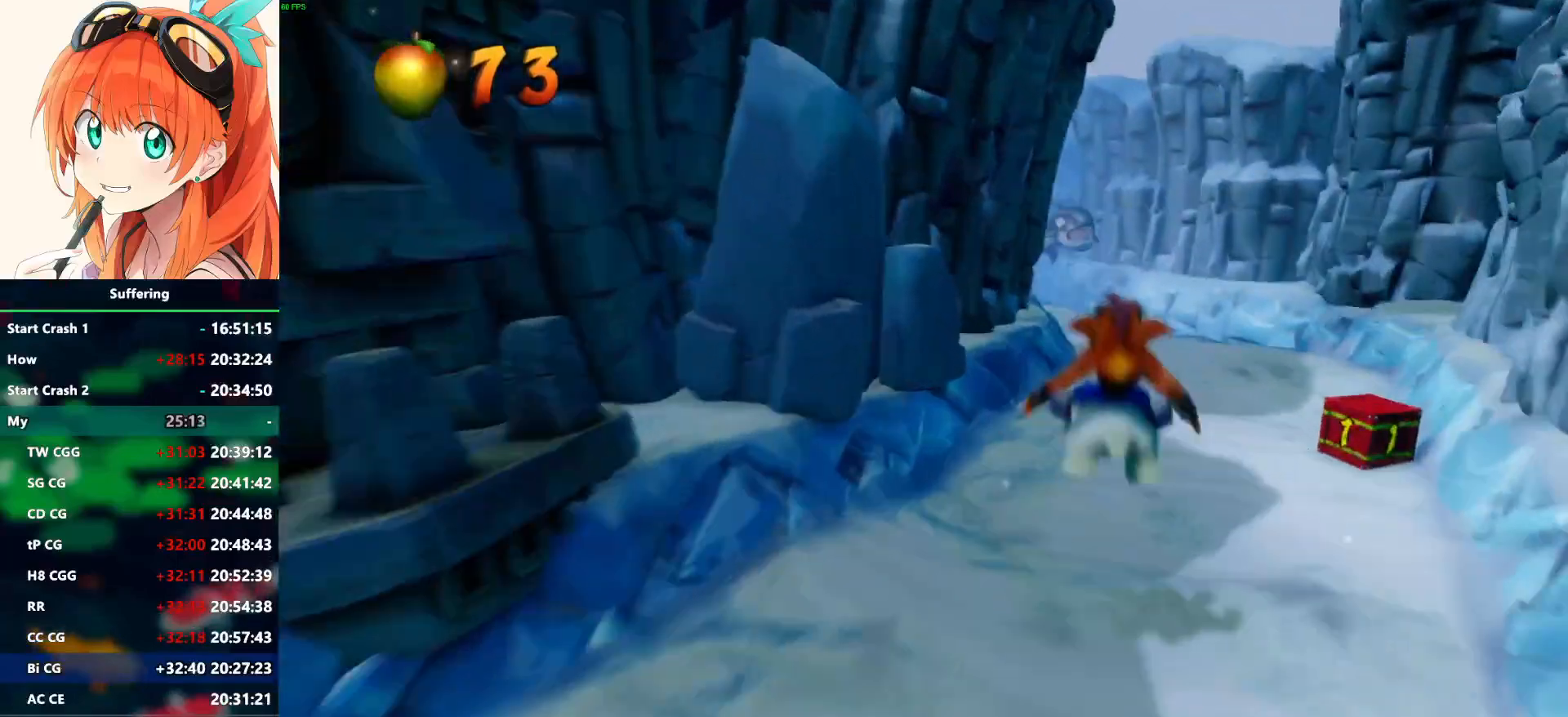
{"buttons": [], "left_stick": "center", "right_stick": "center", "events": [[17, "CROSS", "up"], [17, "R1", "up"], [83, "left_stick", "center"], [233, "left_stick", "left"], [383, "left_stick", "center"]]}
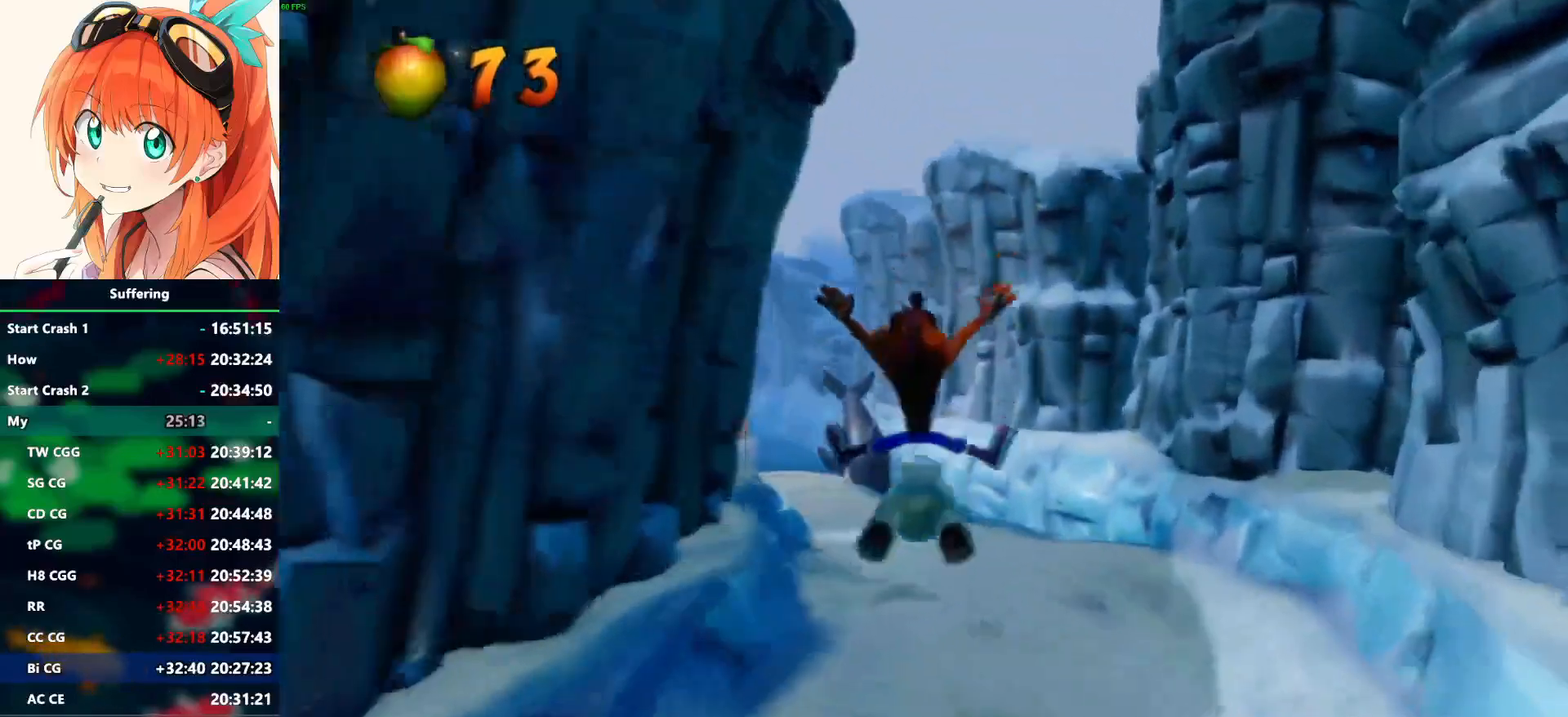
{"buttons": [], "left_stick": "center", "right_stick": "center", "events": [[217, "left_stick", "left"], [467, "left_stick", "center"]]}
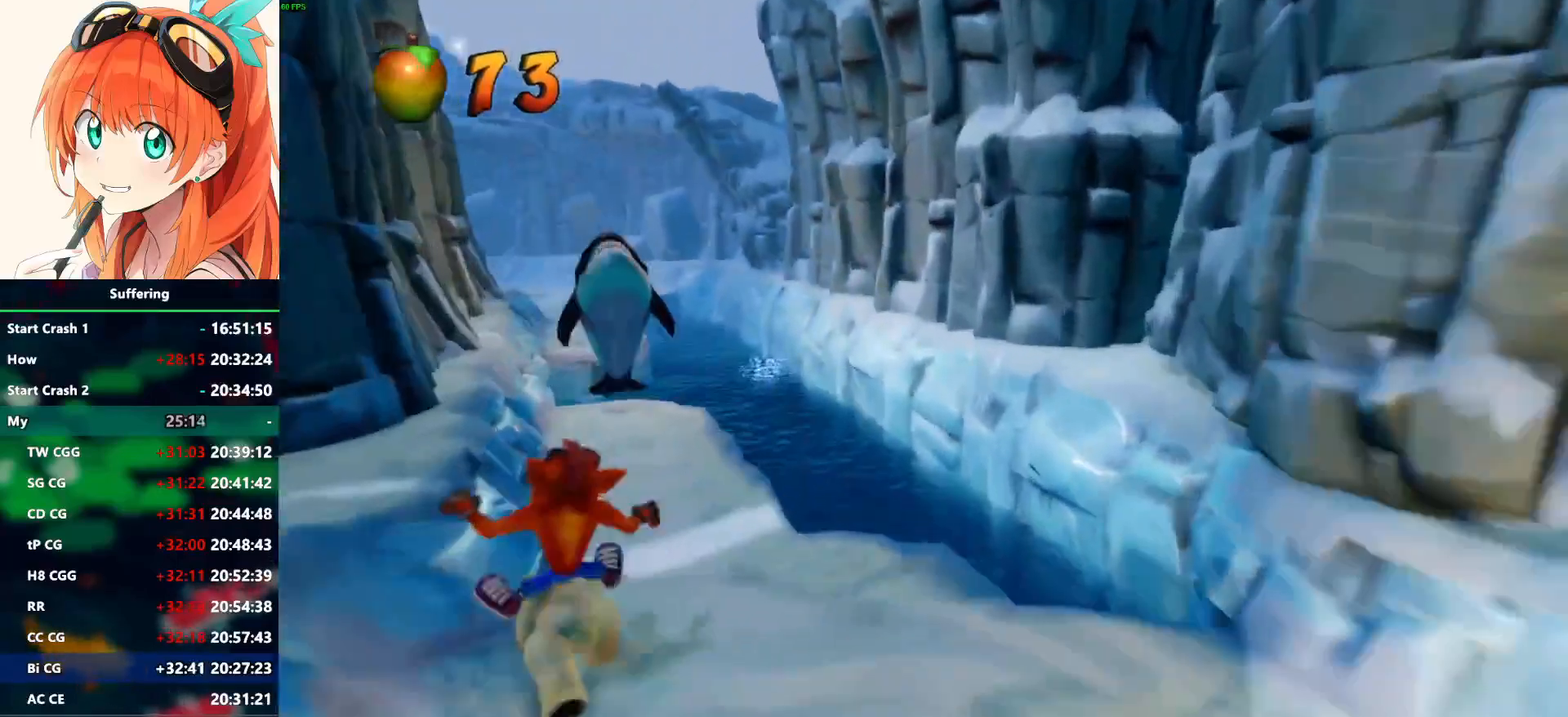
{"buttons": ["CROSS"], "left_stick": "right", "right_stick": "center", "events": [[350, "left_stick", "right"], [483, "CROSS", "down"]]}
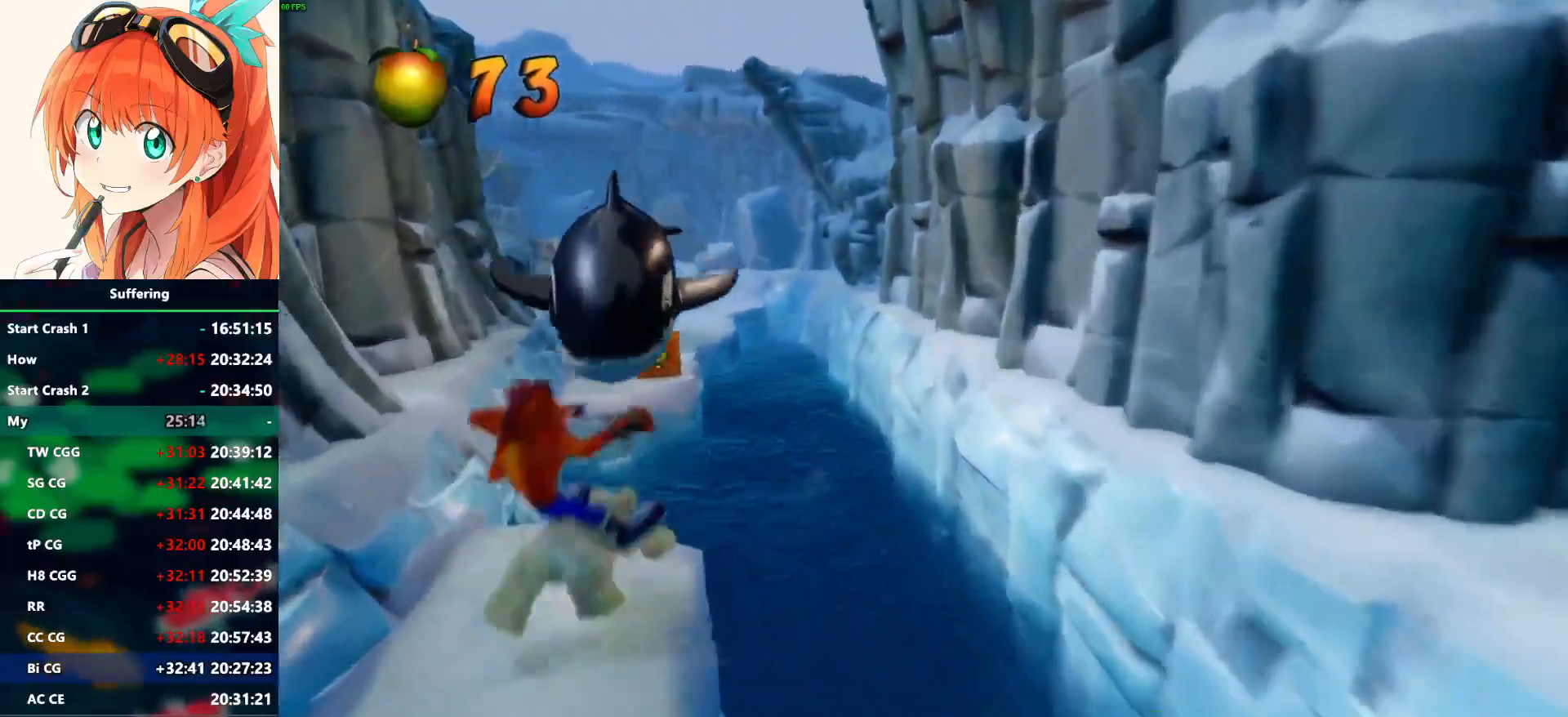
{"buttons": ["CROSS"], "left_stick": "center", "right_stick": "center", "events": [[150, "left_stick", "center"], [317, "left_stick", "left"], [433, "left_stick", "center"]]}